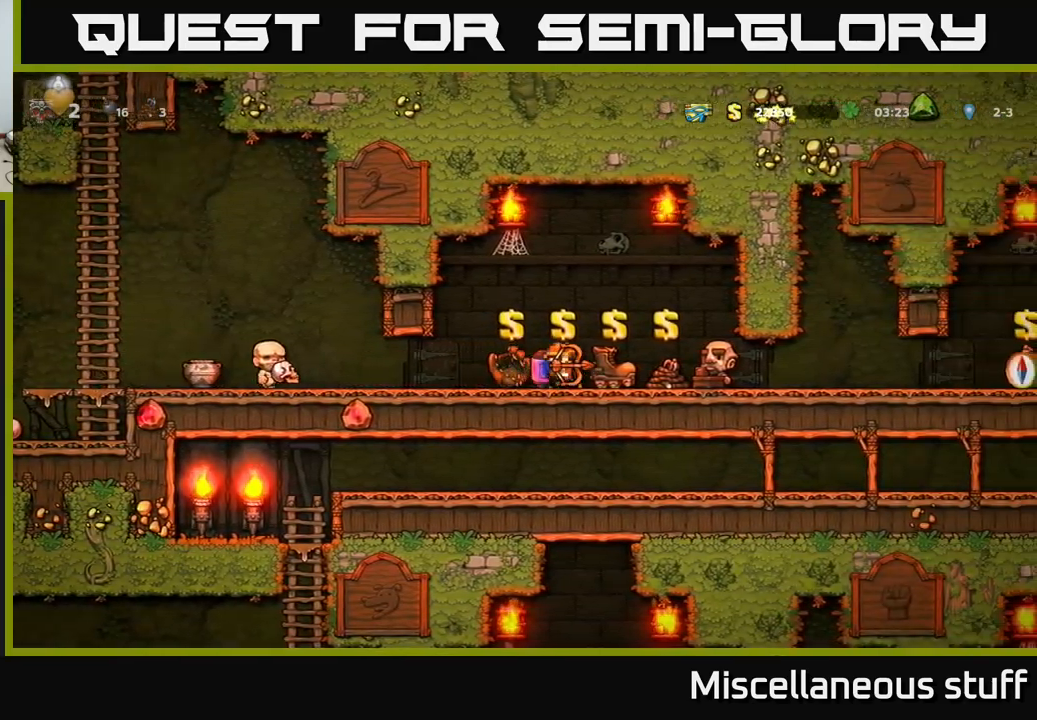
Gameplay with a controller (Xbox layout); each line is a JSON object with the inputs held at the frame after it. "events" lists button and stick changes between this image and that frame as [ms after this image, input, new state], when the widget could be followed in between. Not read: right_stick.
{"buttons": ["DPAD_RIGHT"], "left_stick": "center", "events": []}
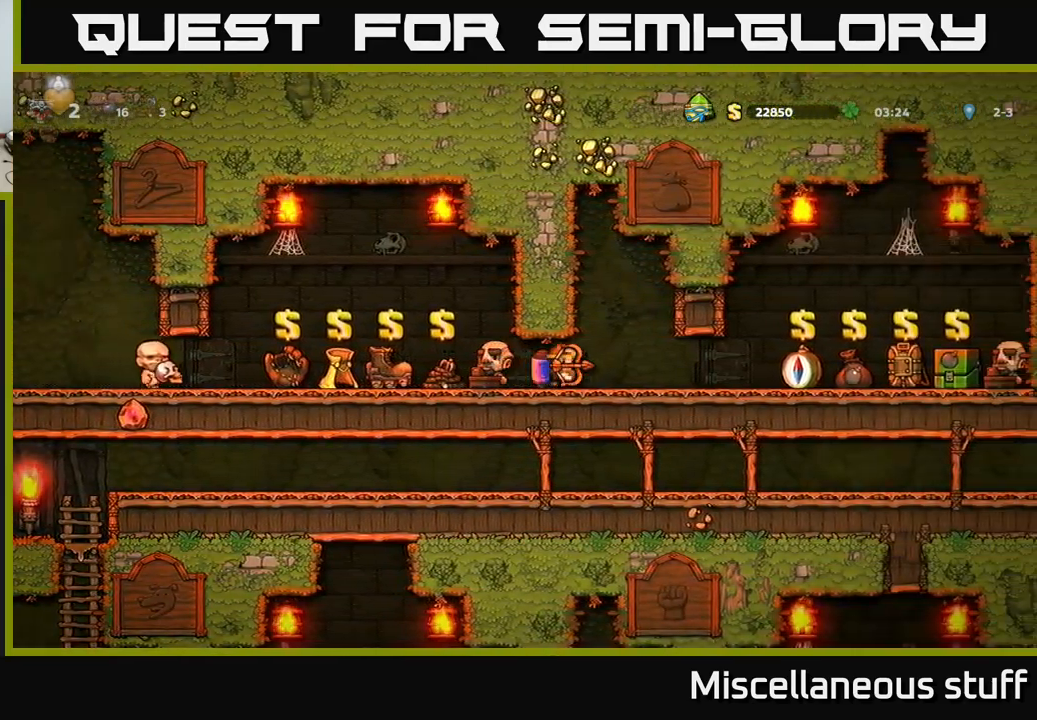
{"buttons": ["DPAD_DOWN"], "left_stick": "center", "events": [[117, "DPAD_DOWN", "down"], [117, "DPAD_RIGHT", "up"]]}
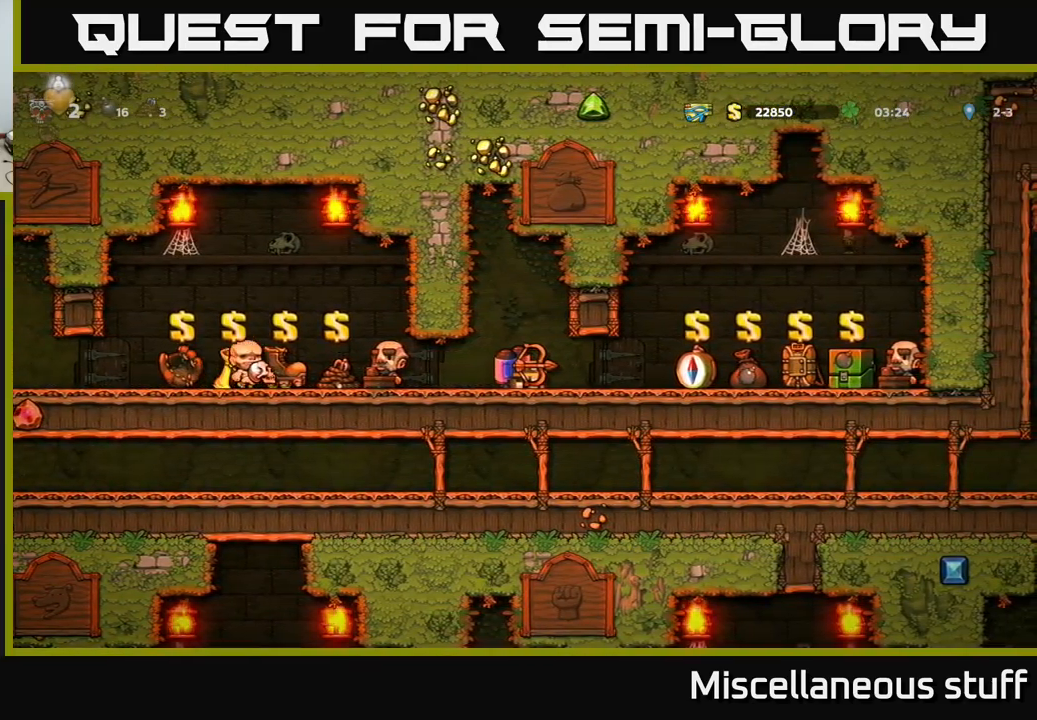
{"buttons": ["DPAD_DOWN"], "left_stick": "center", "events": []}
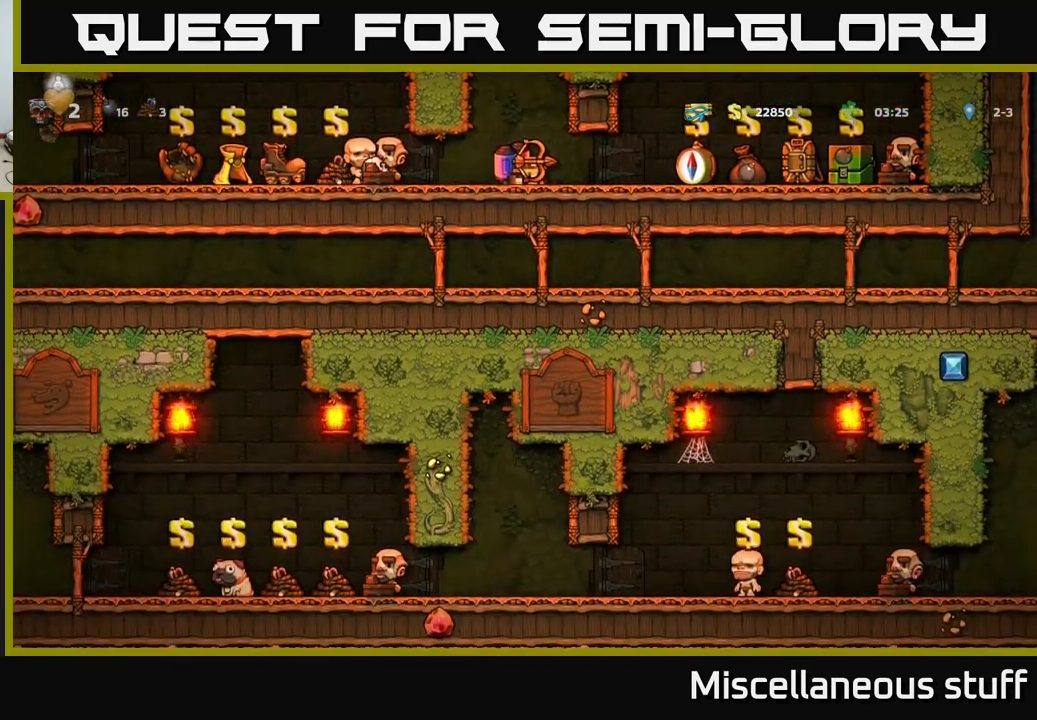
{"buttons": ["DPAD_DOWN"], "left_stick": "center", "events": []}
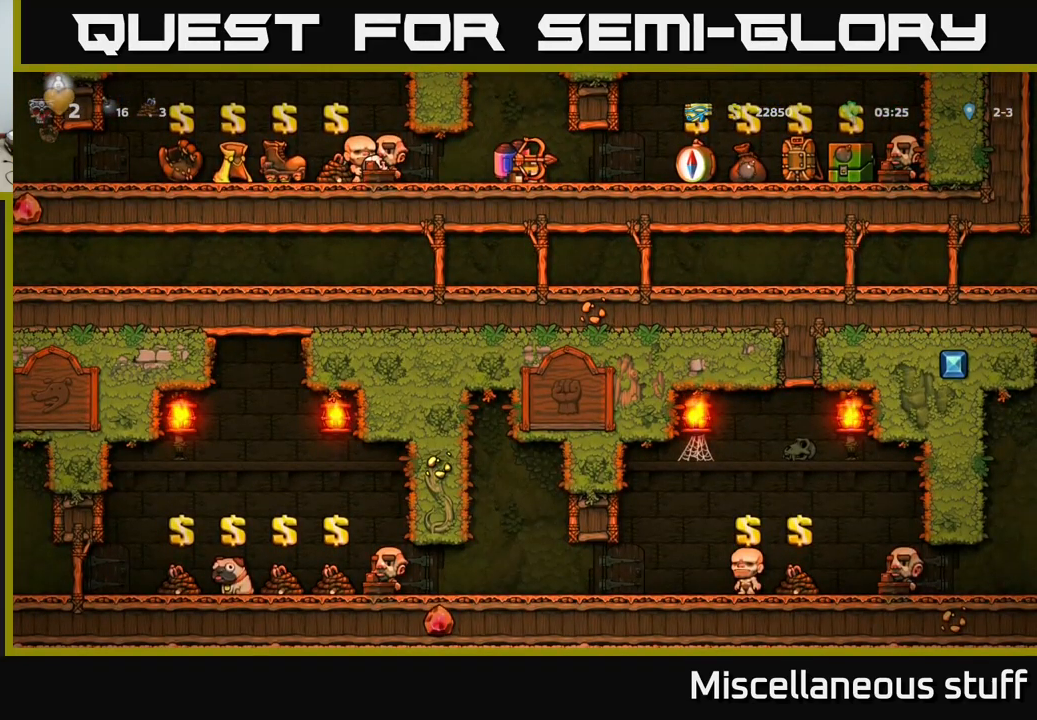
{"buttons": ["DPAD_RIGHT"], "left_stick": "center", "events": [[283, "DPAD_DOWN", "up"], [300, "DPAD_RIGHT", "down"]]}
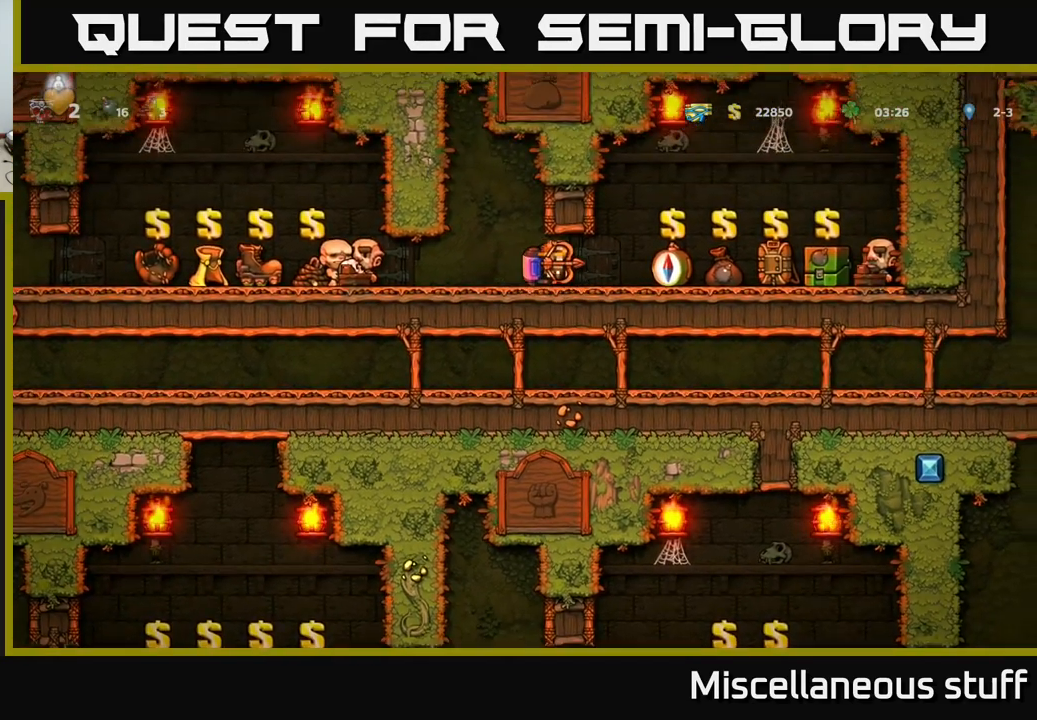
{"buttons": ["DPAD_RIGHT"], "left_stick": "center", "events": []}
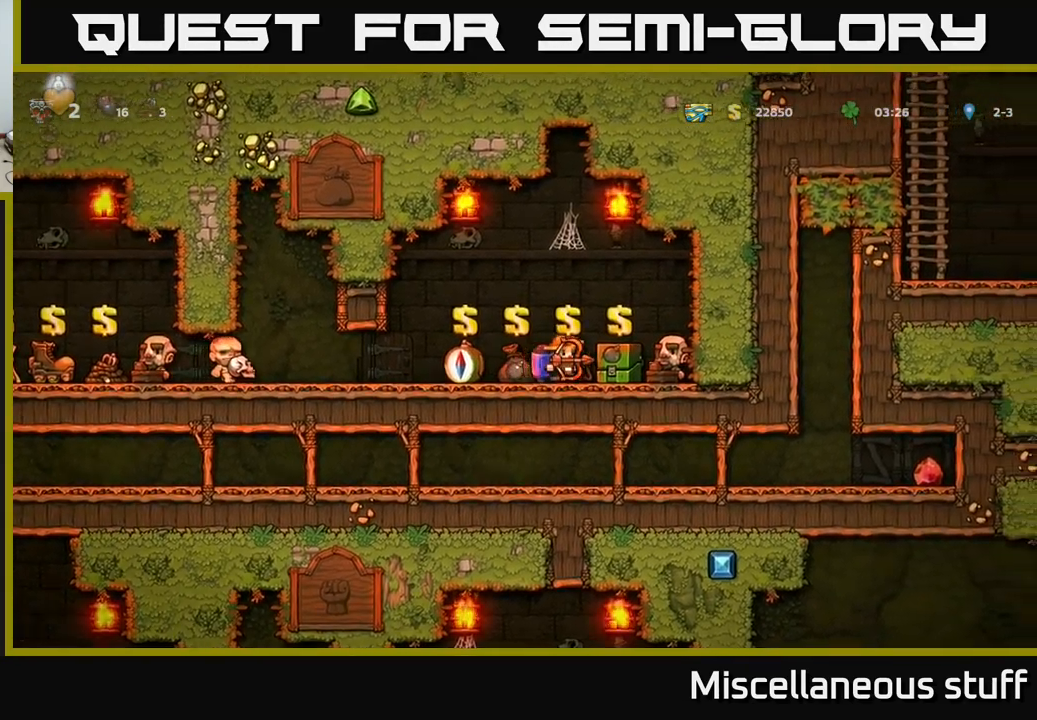
{"buttons": ["DPAD_LEFT"], "left_stick": "center", "events": [[17, "DPAD_RIGHT", "up"], [150, "DPAD_LEFT", "down"]]}
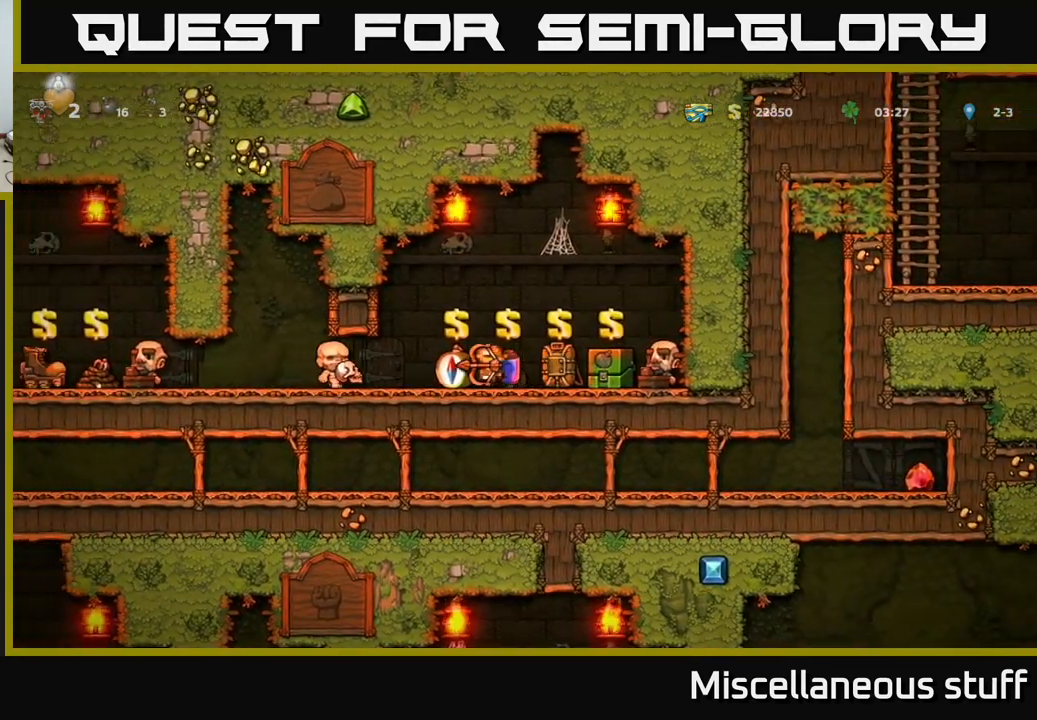
{"buttons": ["DPAD_LEFT"], "left_stick": "center", "events": []}
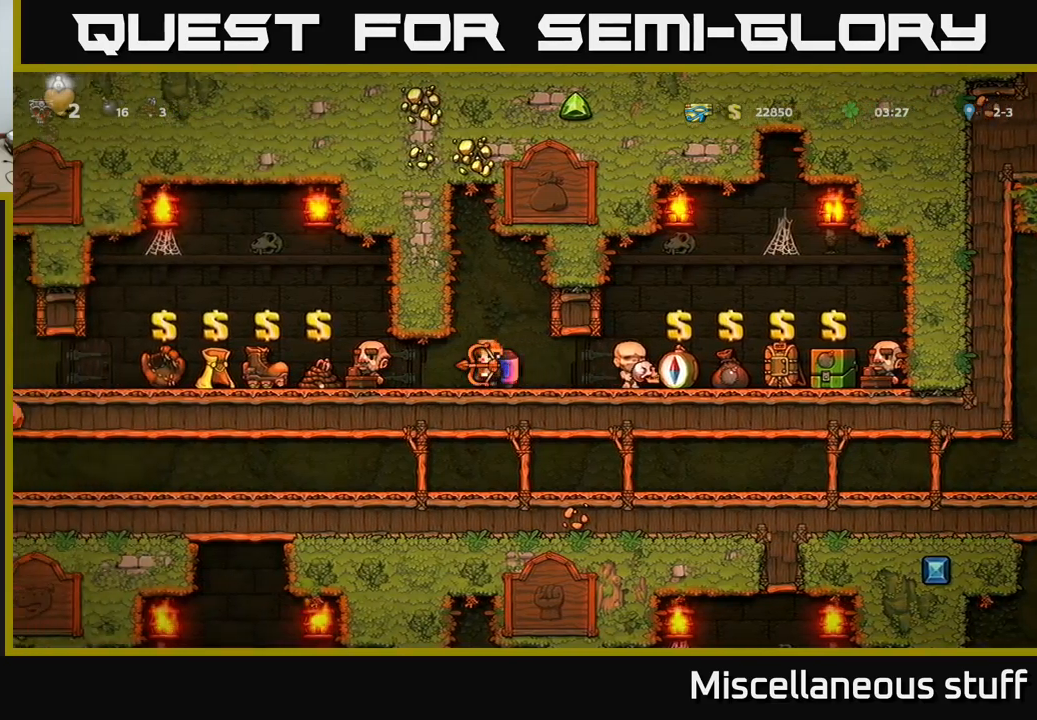
{"buttons": [], "left_stick": "center", "events": [[217, "DPAD_LEFT", "up"]]}
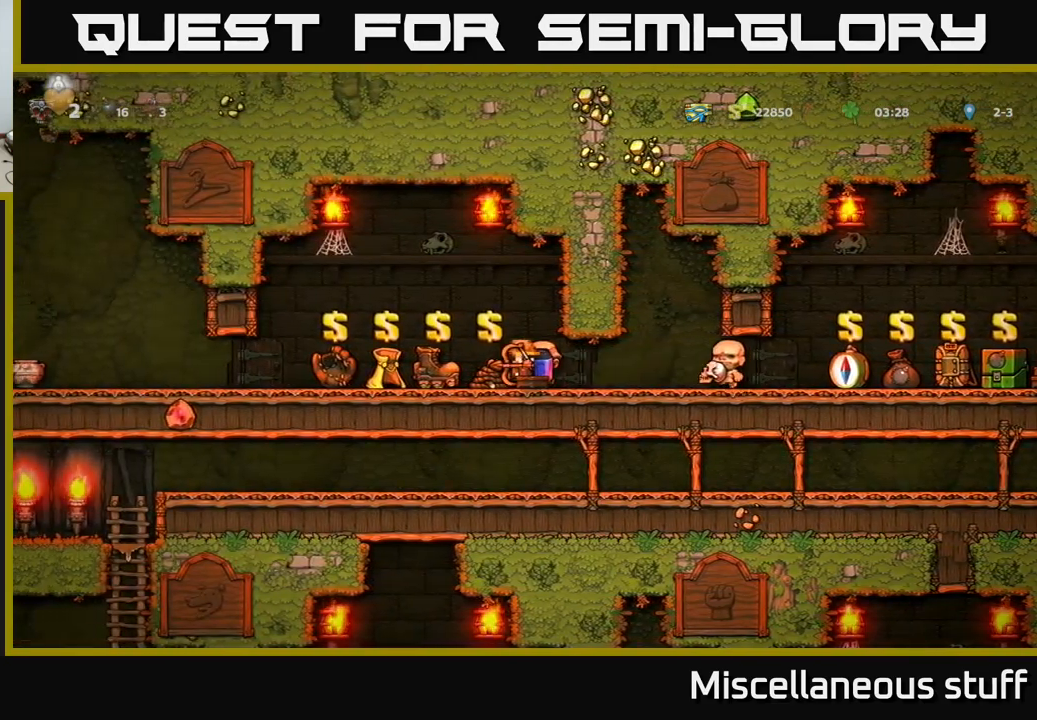
{"buttons": ["DPAD_RIGHT"], "left_stick": "center", "events": [[367, "DPAD_RIGHT", "down"]]}
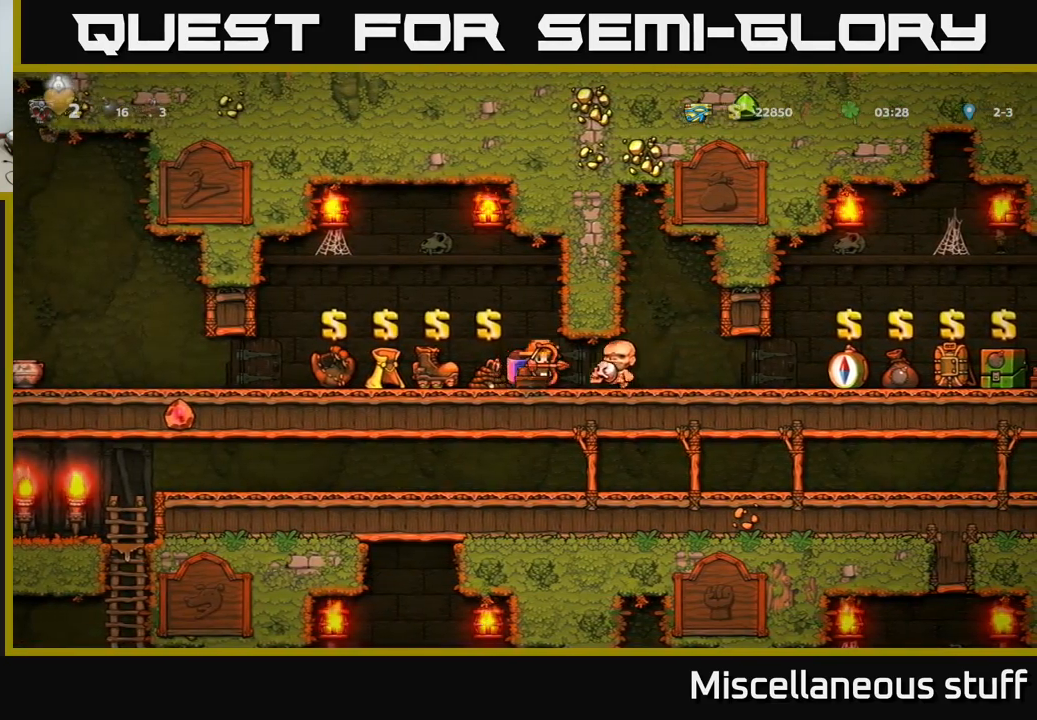
{"buttons": ["DPAD_DOWN"], "left_stick": "center", "events": [[17, "DPAD_RIGHT", "up"], [34, "DPAD_DOWN", "down"]]}
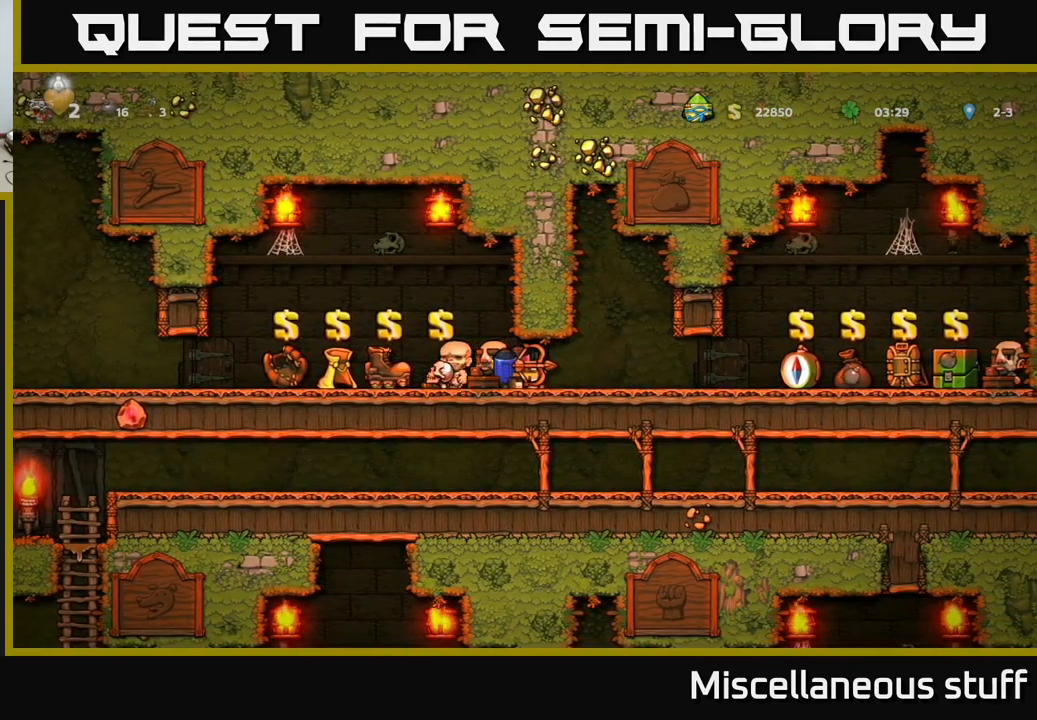
{"buttons": ["DPAD_DOWN"], "left_stick": "center", "events": []}
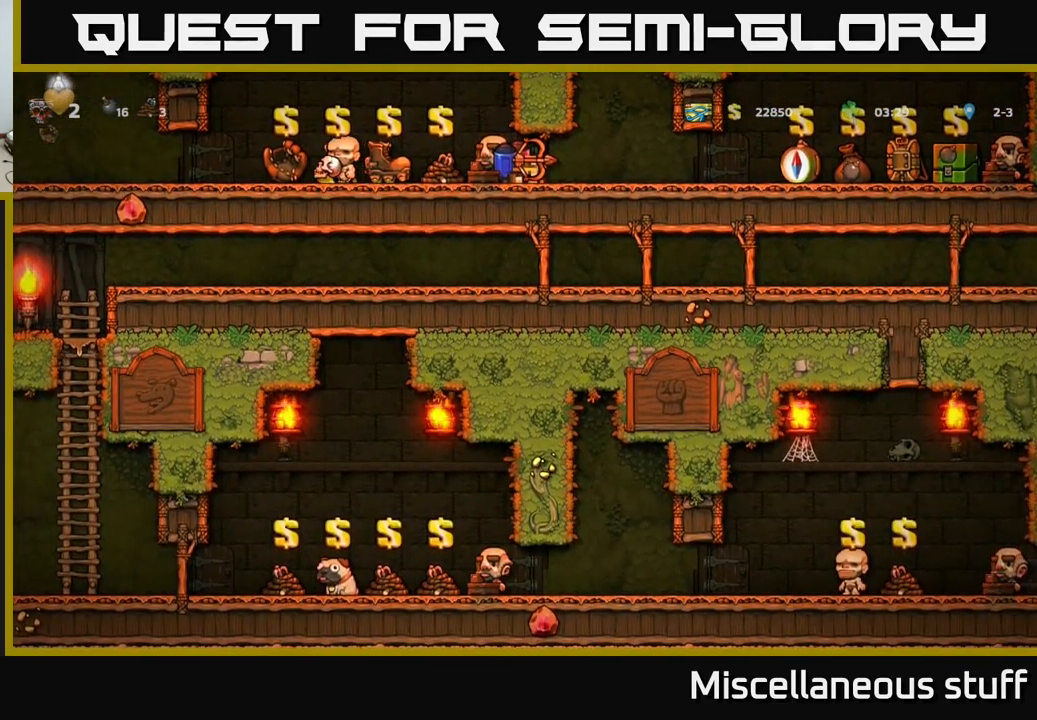
{"buttons": ["DPAD_DOWN"], "left_stick": "center", "events": []}
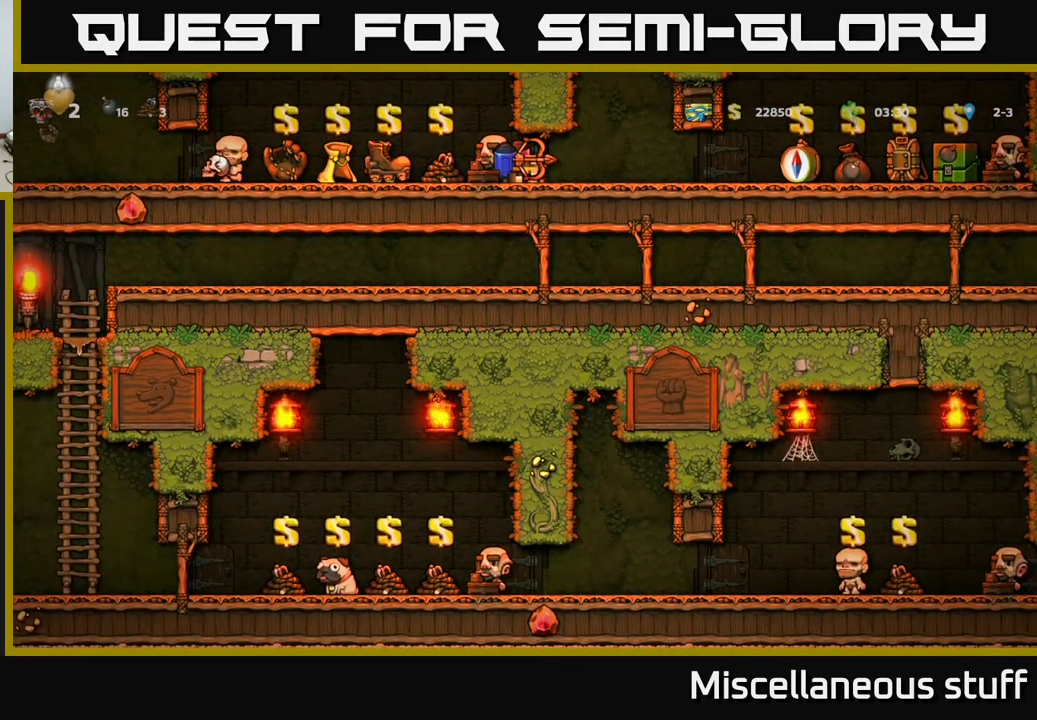
{"buttons": [], "left_stick": "center", "events": [[34, "DPAD_DOWN", "up"], [184, "DPAD_RIGHT", "down"], [484, "DPAD_RIGHT", "up"]]}
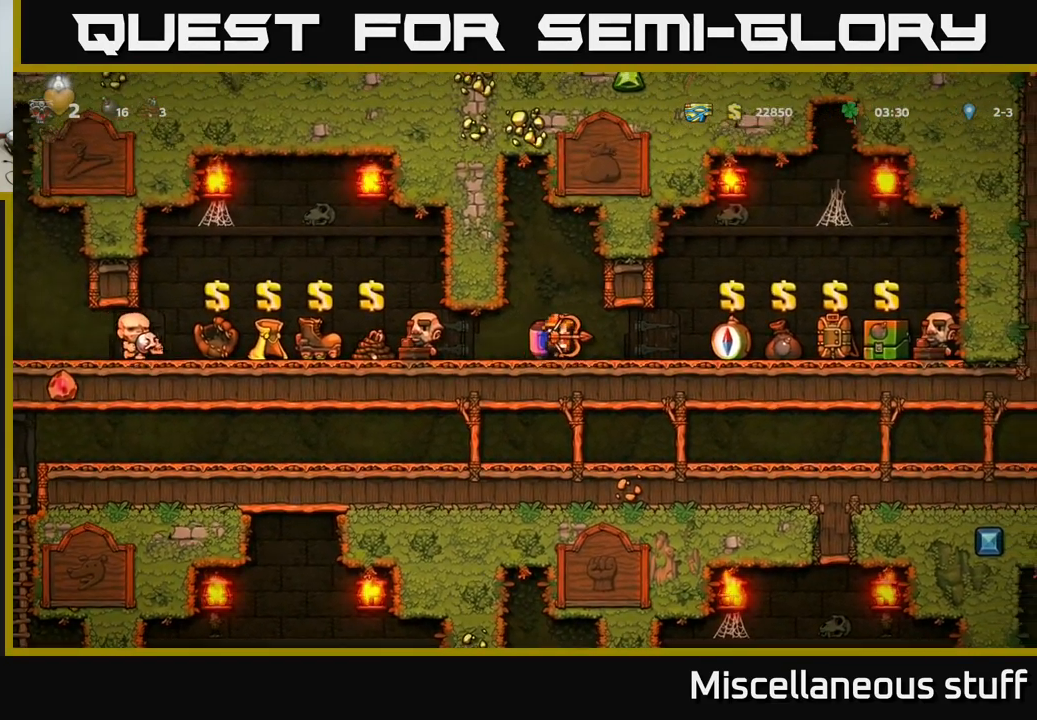
{"buttons": ["DPAD_UP"], "left_stick": "center", "events": [[100, "DPAD_UP", "down"]]}
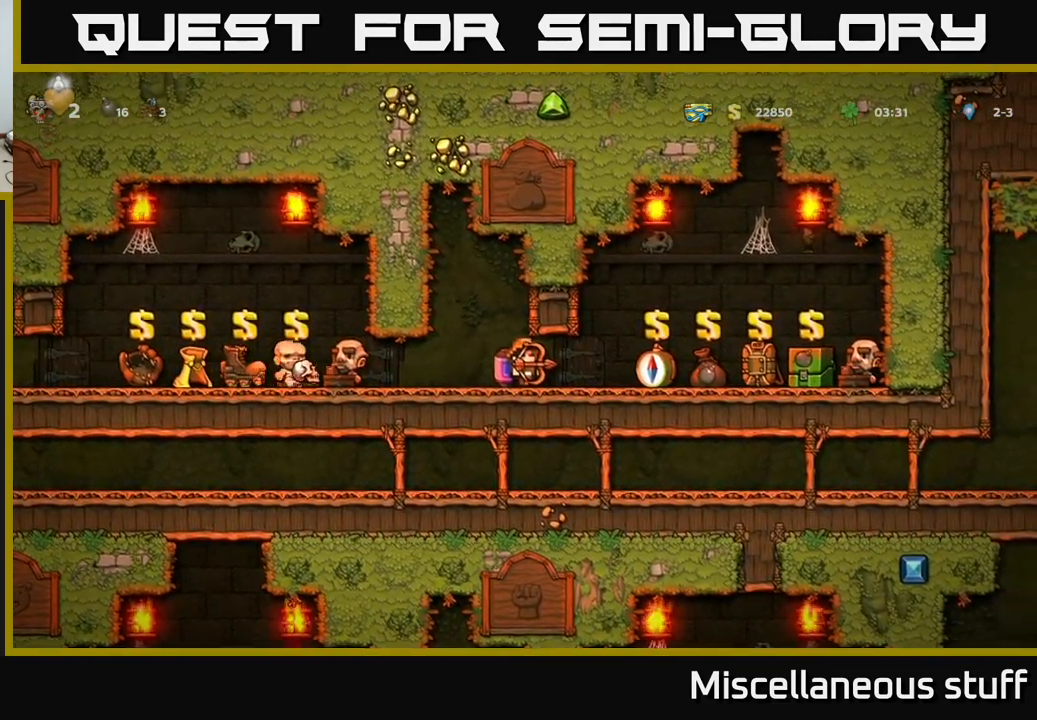
{"buttons": ["DPAD_UP"], "left_stick": "center", "events": []}
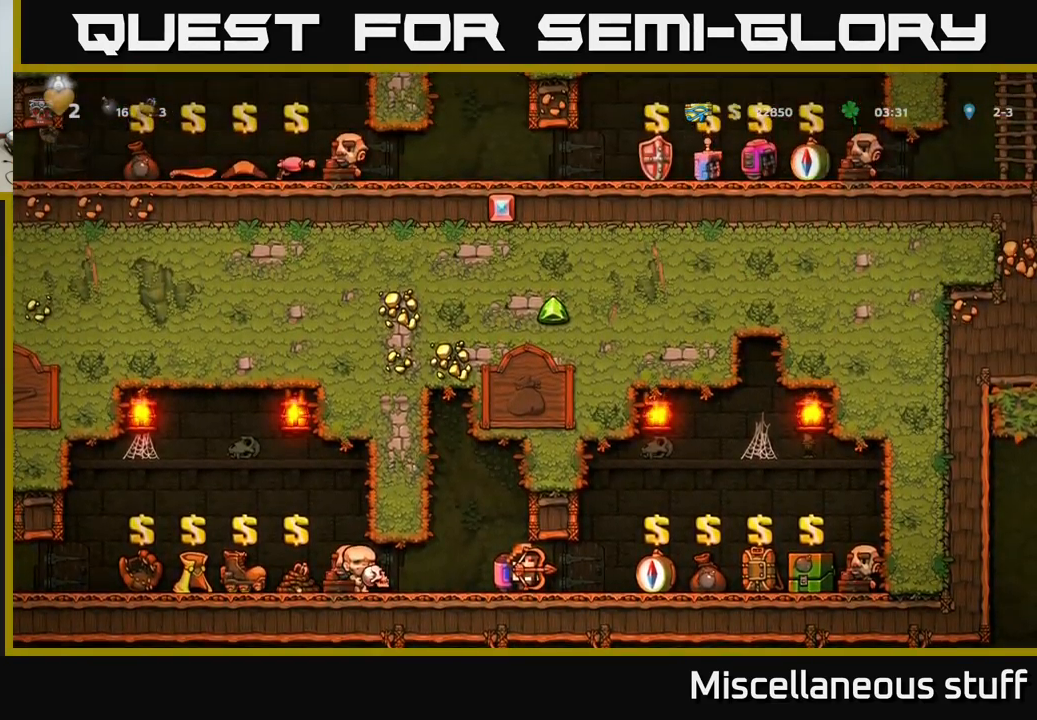
{"buttons": ["DPAD_UP"], "left_stick": "center", "events": []}
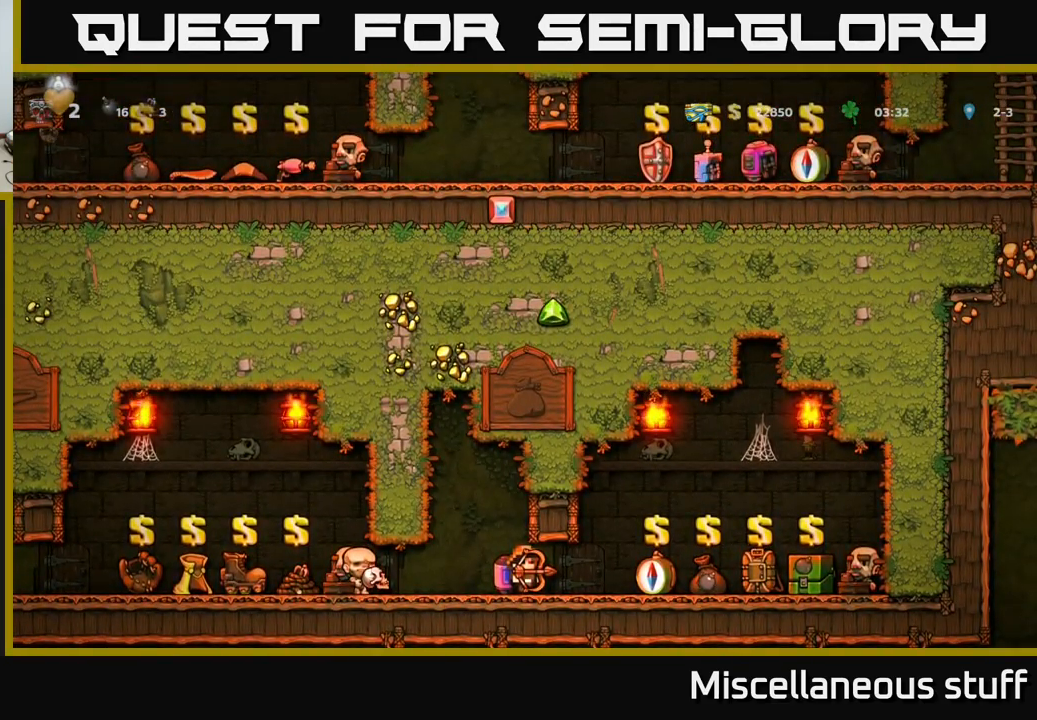
{"buttons": ["DPAD_UP"], "left_stick": "center", "events": []}
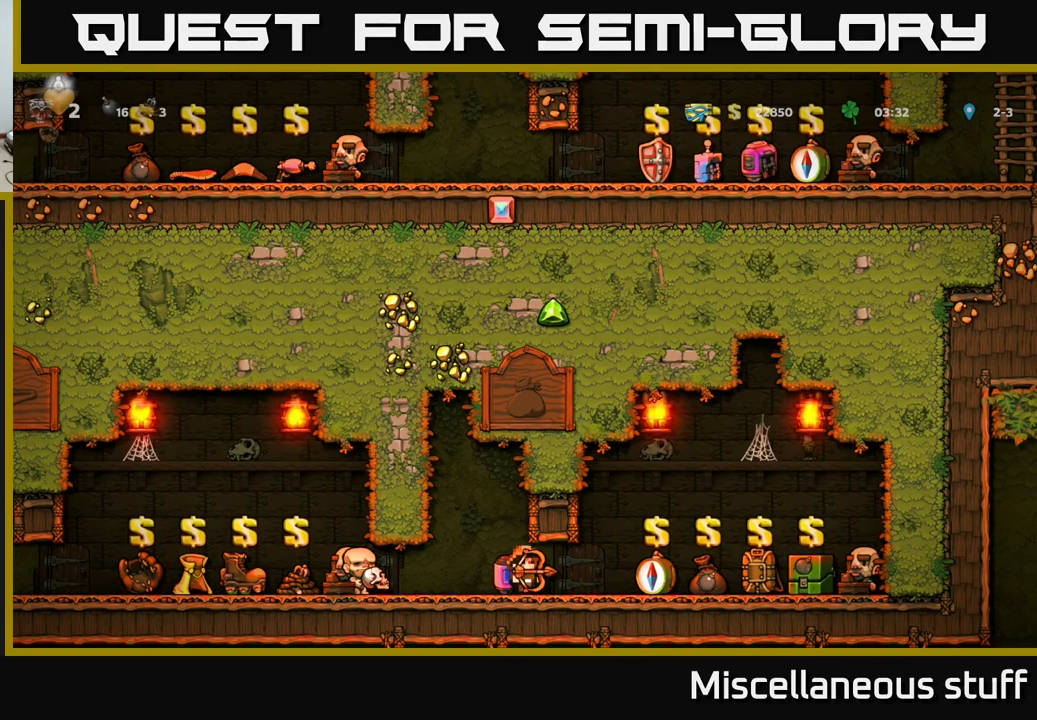
{"buttons": [], "left_stick": "center", "events": [[84, "DPAD_UP", "up"]]}
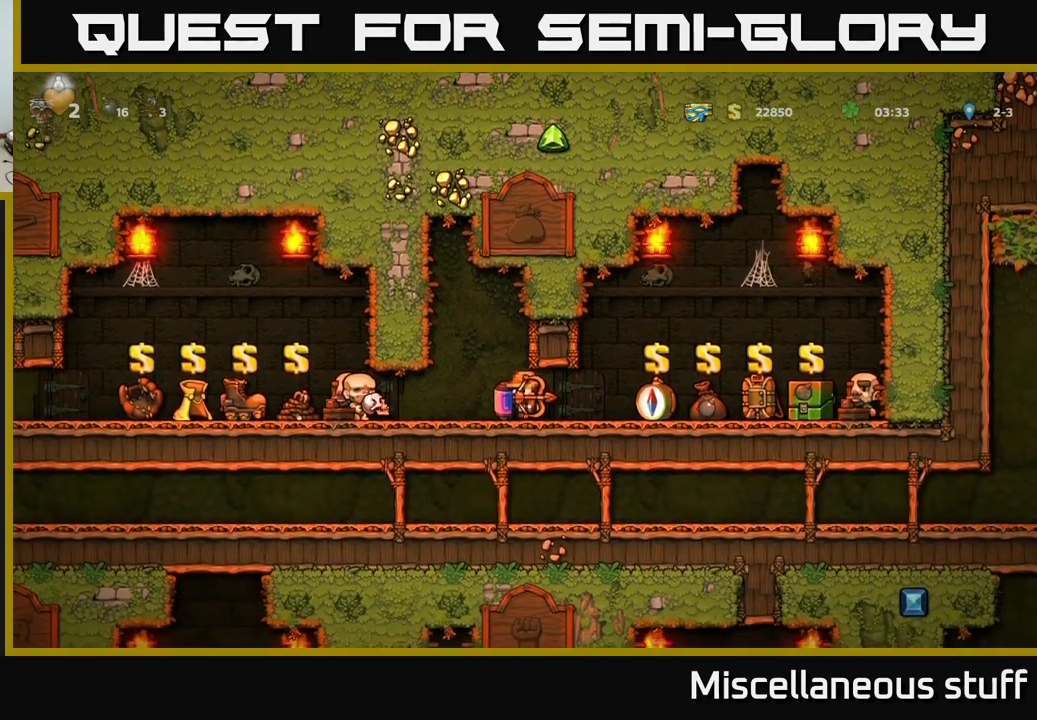
{"buttons": [], "left_stick": "center", "events": [[300, "DPAD_RIGHT", "down"], [500, "DPAD_RIGHT", "up"]]}
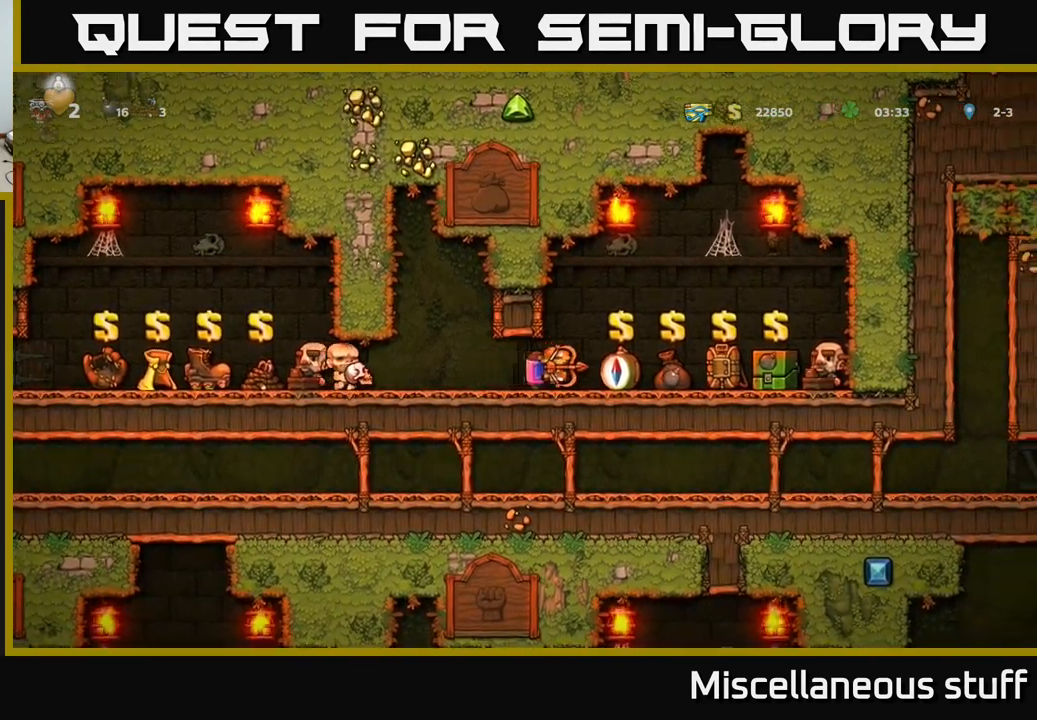
{"buttons": [], "left_stick": "center", "events": []}
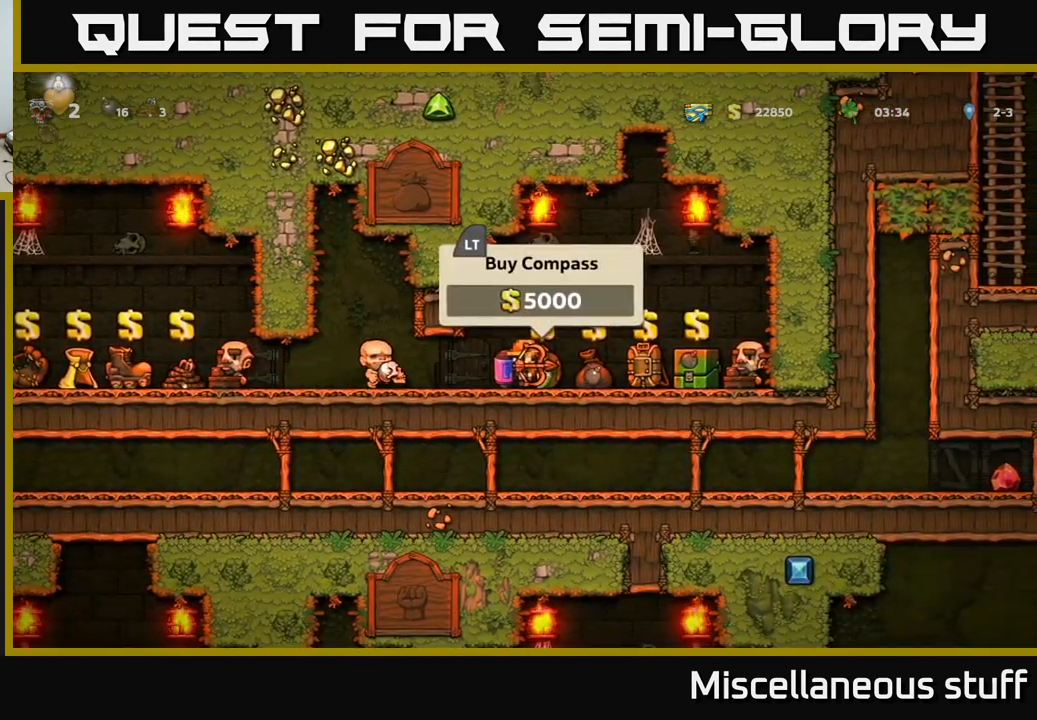
{"buttons": [], "left_stick": "center", "events": [[84, "DPAD_RIGHT", "down"], [250, "DPAD_RIGHT", "up"]]}
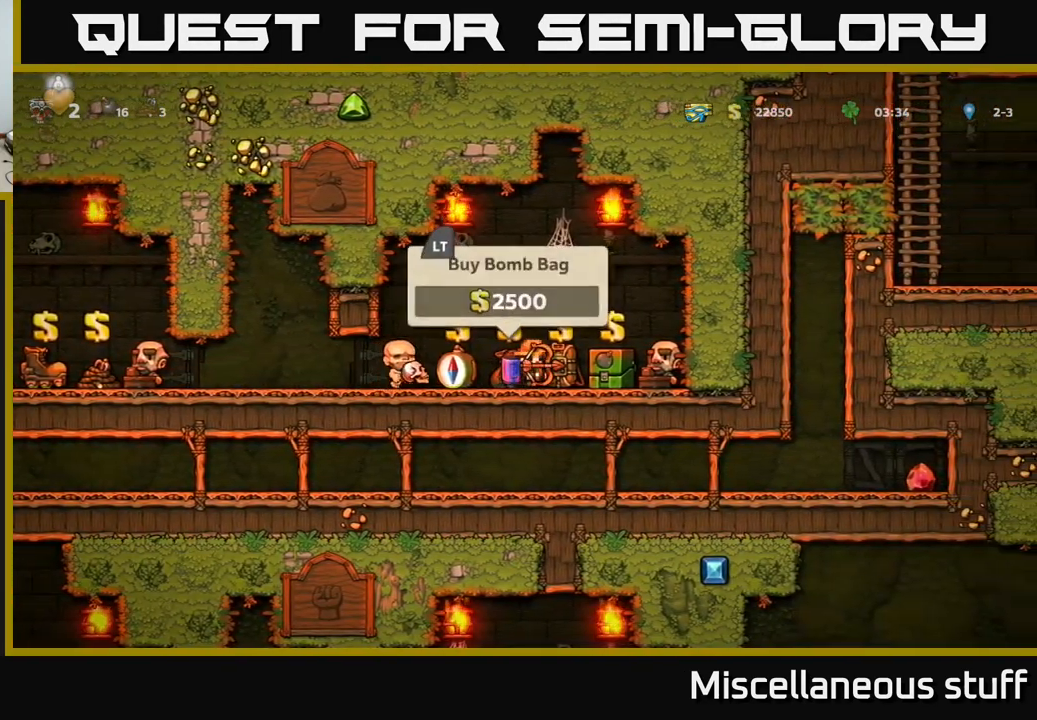
{"buttons": [], "left_stick": "center", "events": [[84, "DPAD_RIGHT", "down"], [267, "DPAD_RIGHT", "up"]]}
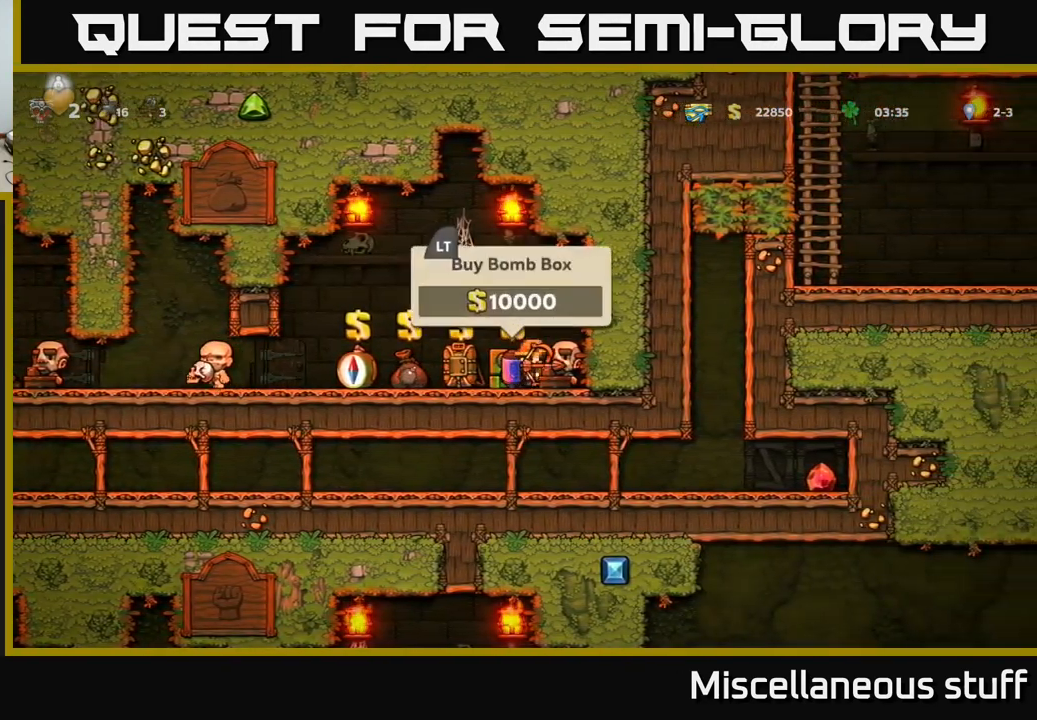
{"buttons": ["L2"], "left_stick": "center", "events": [[434, "L2", "down"]]}
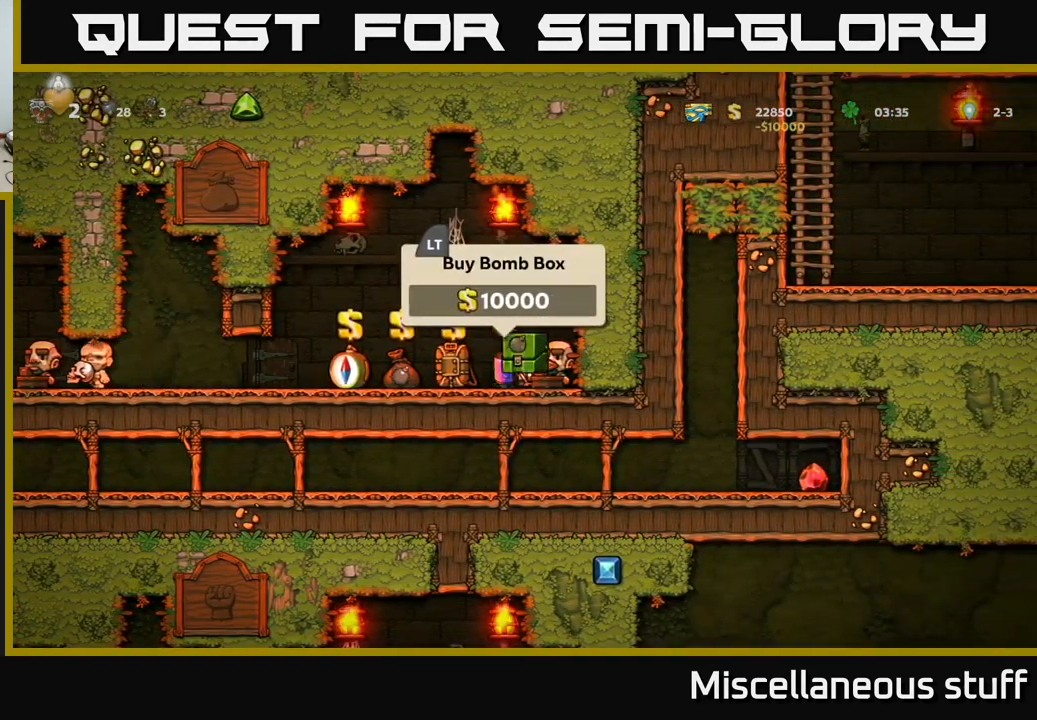
{"buttons": ["DPAD_LEFT"], "left_stick": "center", "events": [[17, "L2", "up"], [100, "DPAD_LEFT", "down"]]}
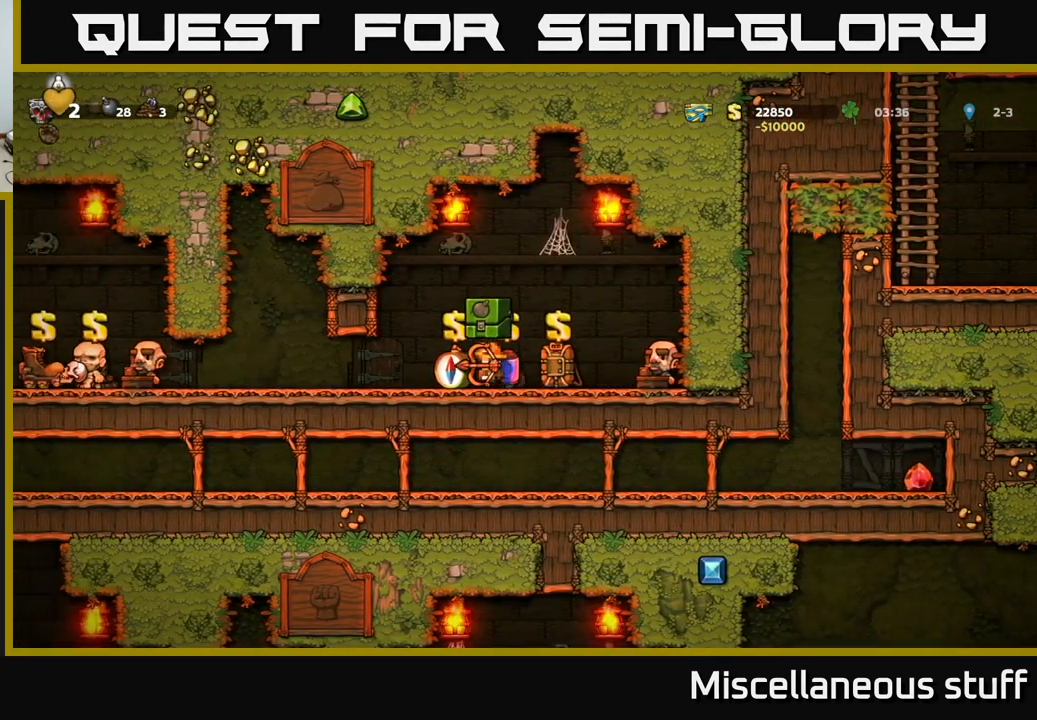
{"buttons": [], "left_stick": "center", "events": [[350, "DPAD_LEFT", "up"]]}
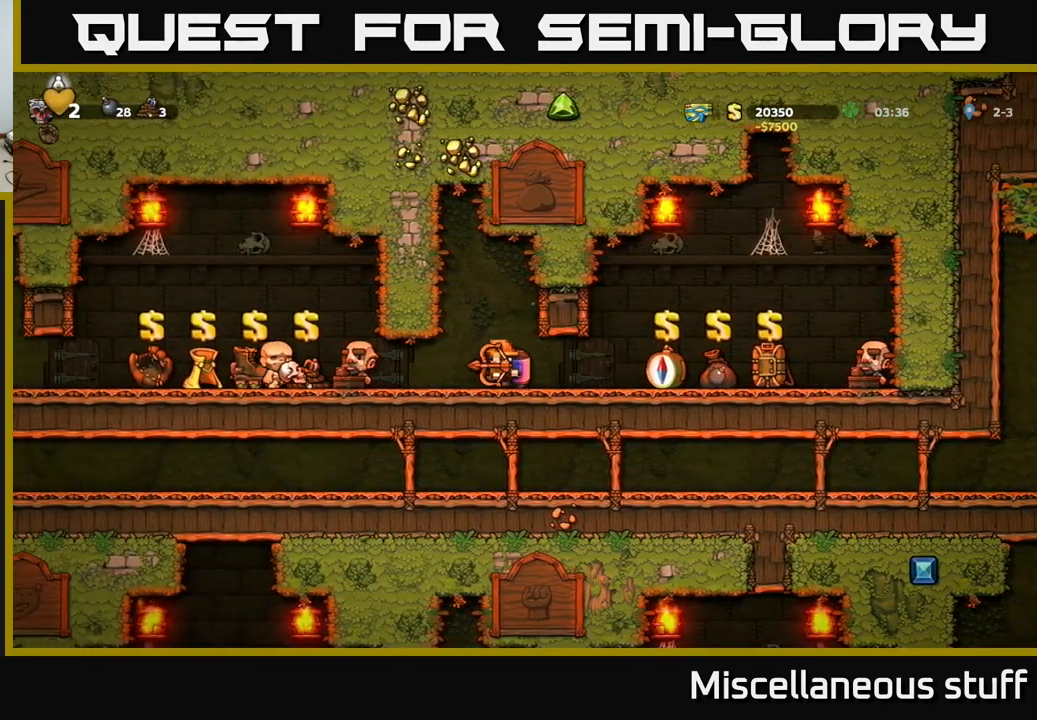
{"buttons": ["DPAD_LEFT"], "left_stick": "center", "events": [[150, "DPAD_LEFT", "down"]]}
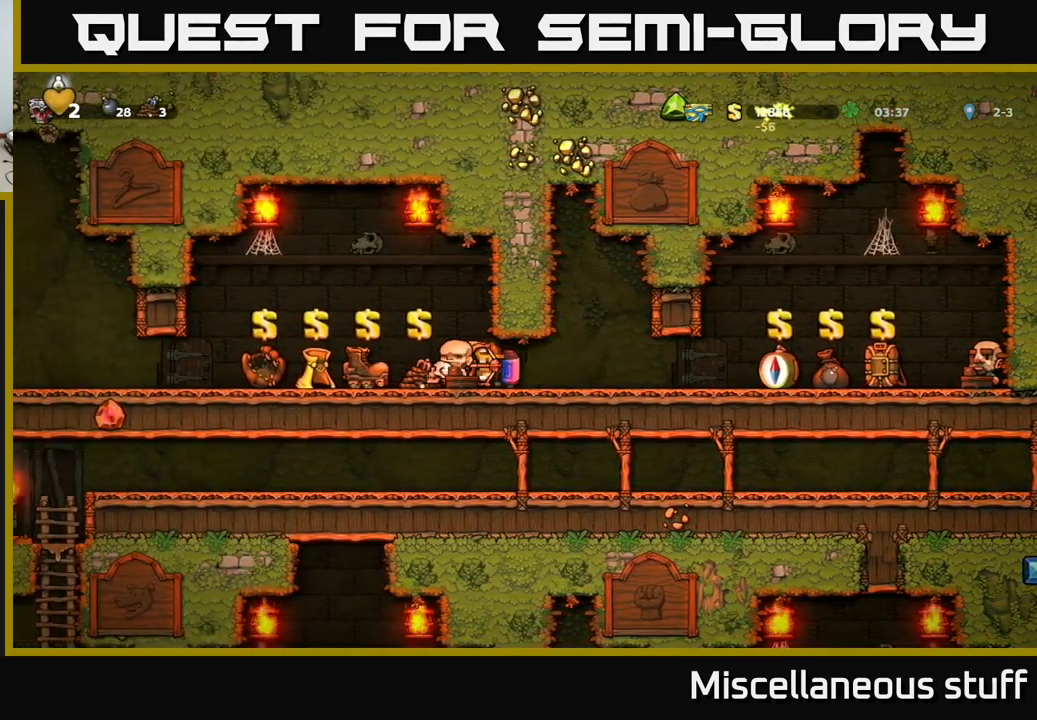
{"buttons": [], "left_stick": "center", "events": [[50, "DPAD_LEFT", "up"], [284, "L2", "down"], [351, "L2", "up"]]}
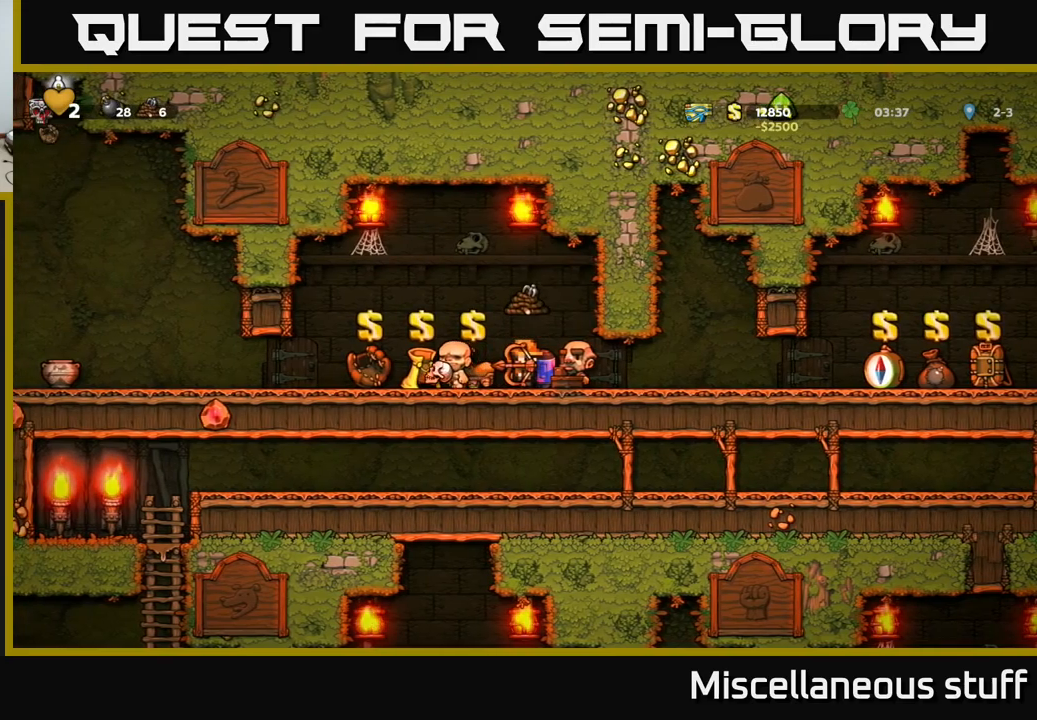
{"buttons": ["DPAD_LEFT"], "left_stick": "center", "events": [[83, "DPAD_LEFT", "down"]]}
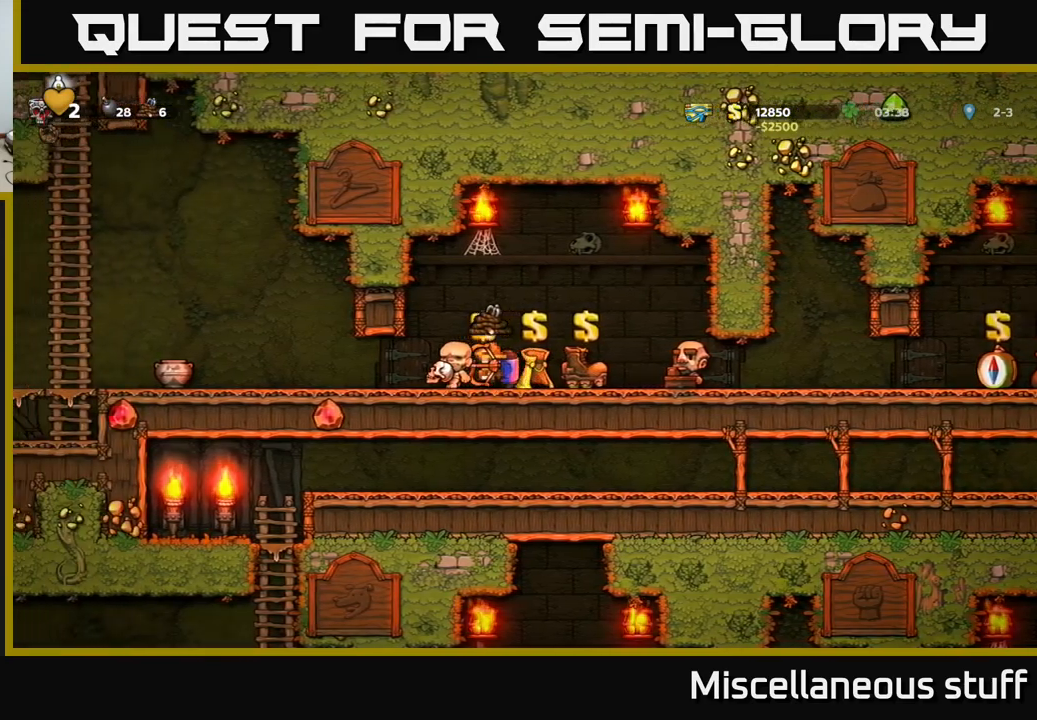
{"buttons": ["DPAD_LEFT"], "left_stick": "center", "events": []}